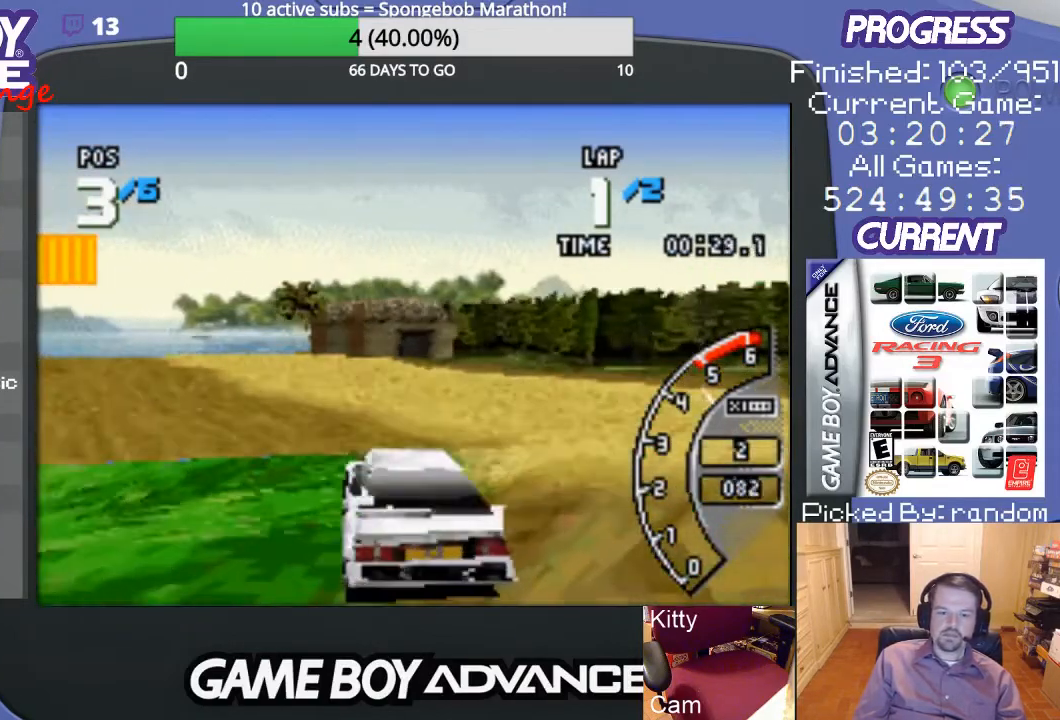
Gameplay with a controller (Nintendo layout); each line is a JSON object with the inputs held at the frame after it. "events" lists button and stick changes between this image and that frame as [ms after this image, input, new state], when the widget could be followed in between. Not read: L3 R3.
{"buttons": ["A"], "events": [[67, "DPAD_LEFT", "up"], [167, "DPAD_LEFT", "down"], [233, "DPAD_LEFT", "up"]]}
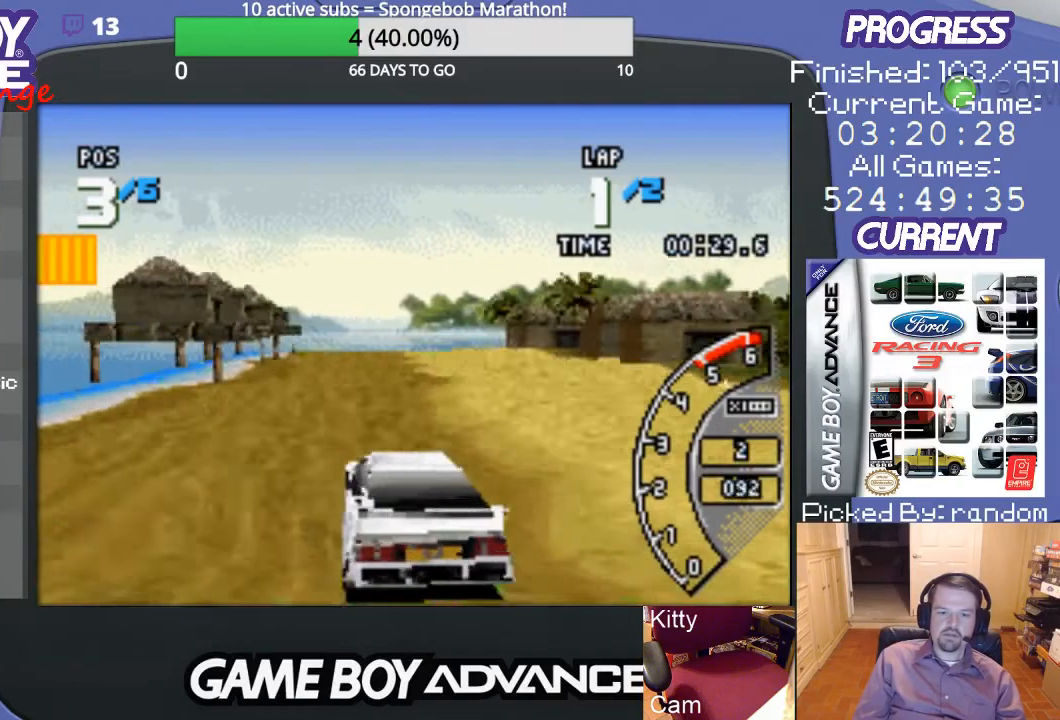
{"buttons": ["A"], "events": [[100, "DPAD_RIGHT", "down"], [200, "DPAD_UP", "down"], [333, "DPAD_UP", "up"], [400, "DPAD_RIGHT", "up"]]}
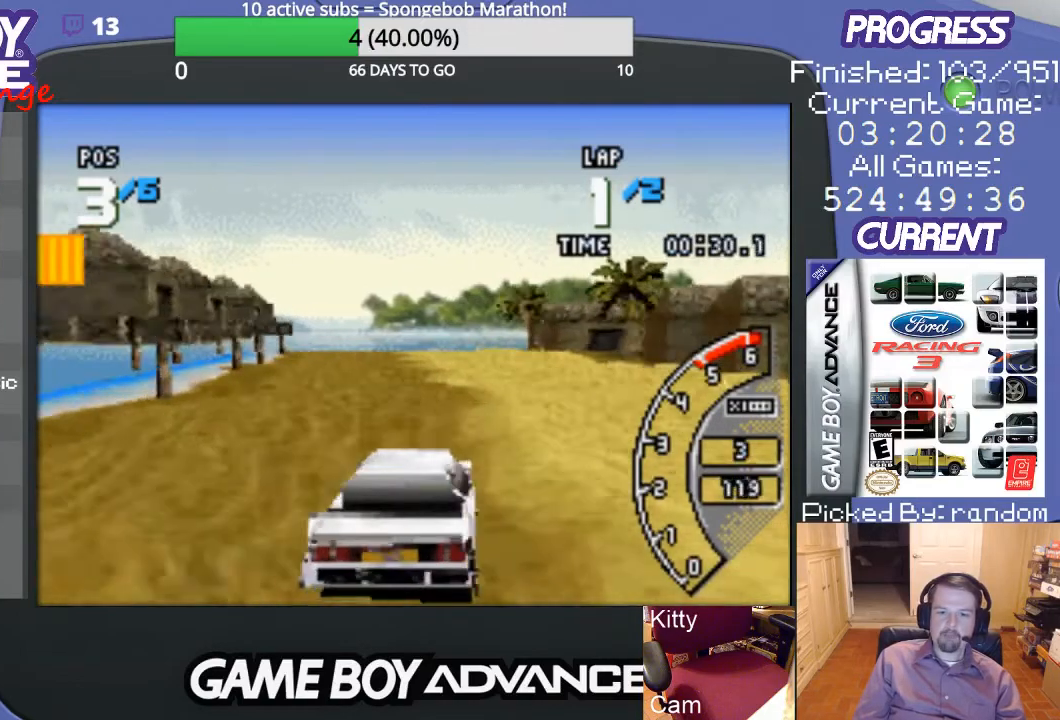
{"buttons": ["A"], "events": [[200, "DPAD_LEFT", "down"], [367, "DPAD_LEFT", "up"]]}
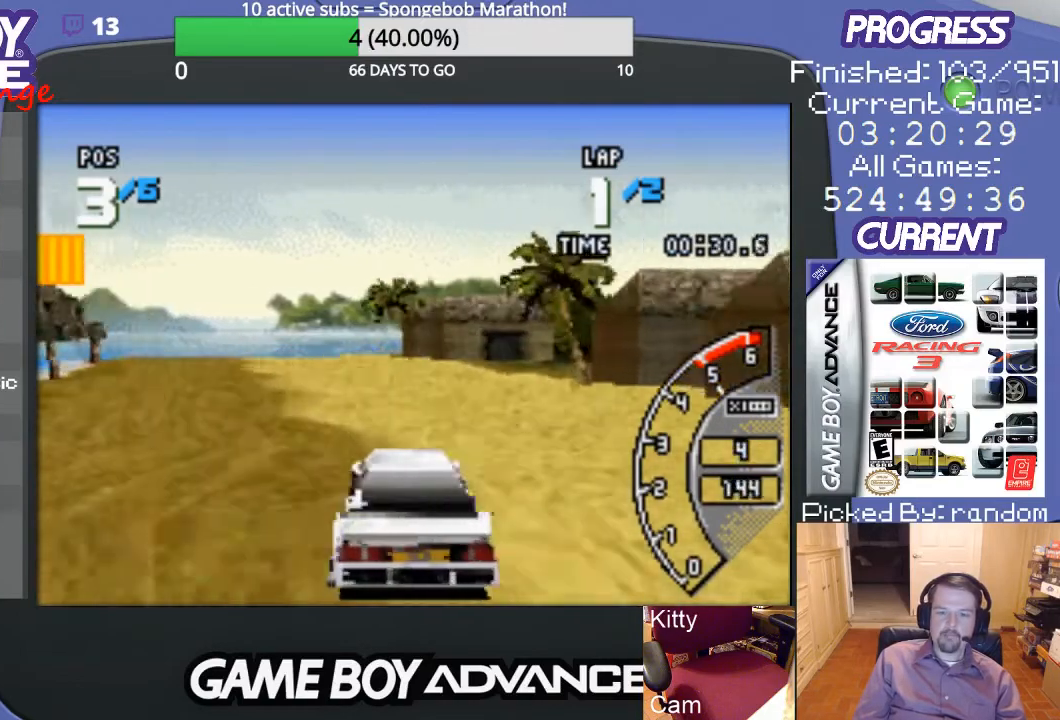
{"buttons": ["A"], "events": [[100, "DPAD_LEFT", "down"], [333, "DPAD_LEFT", "up"]]}
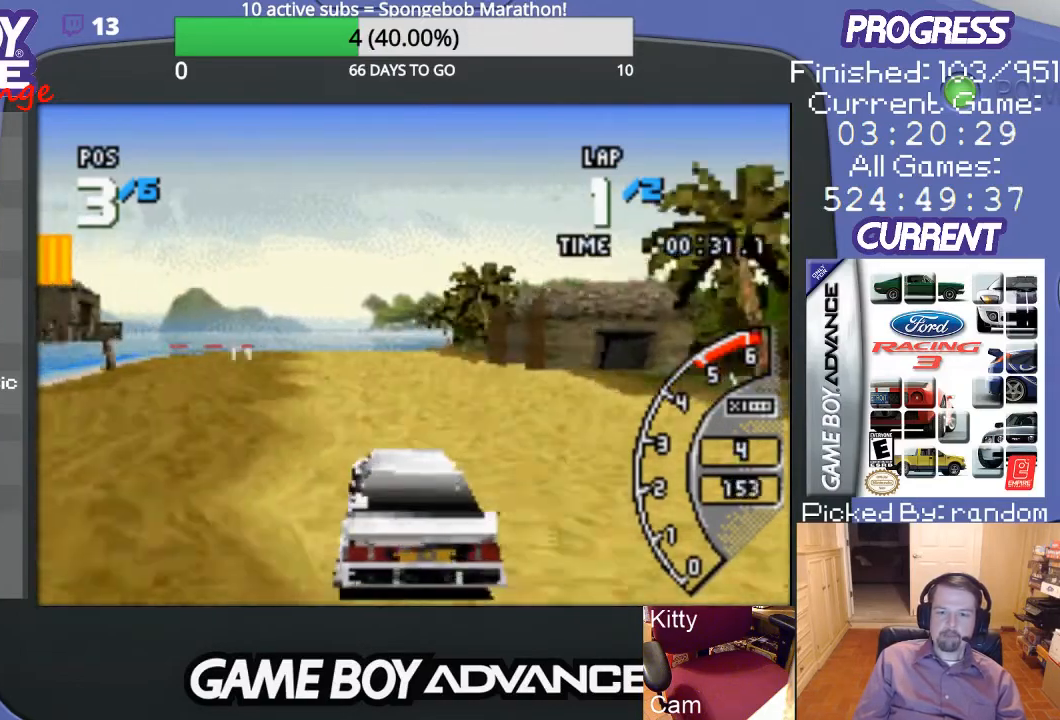
{"buttons": ["A"], "events": []}
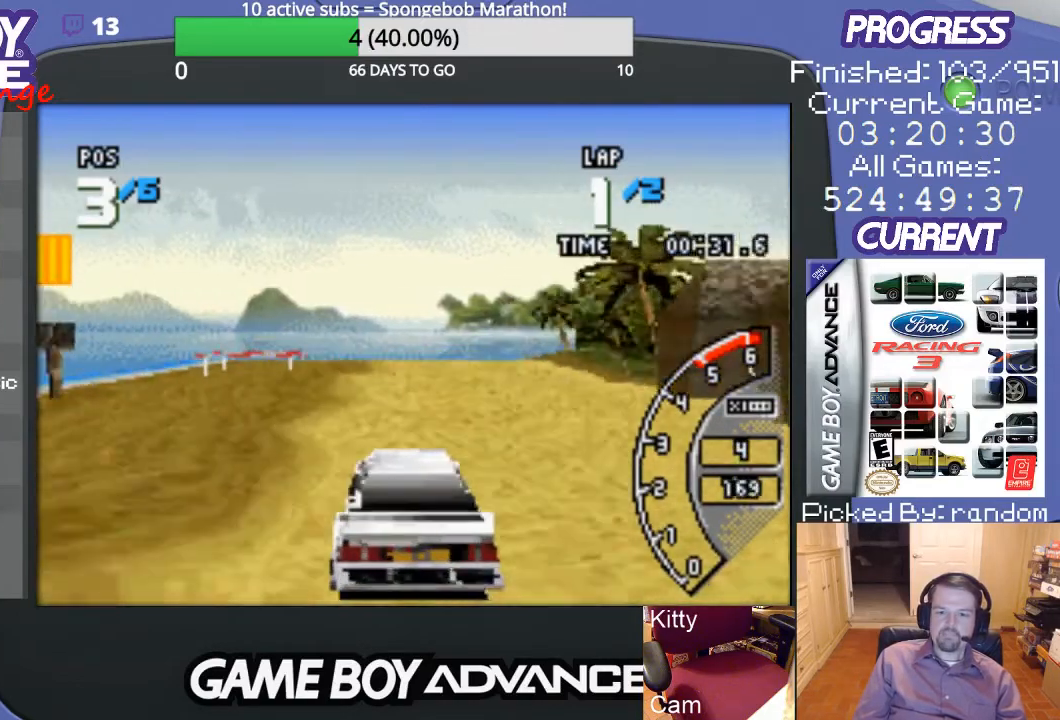
{"buttons": ["A"], "events": [[267, "DPAD_RIGHT", "down"], [500, "DPAD_RIGHT", "up"]]}
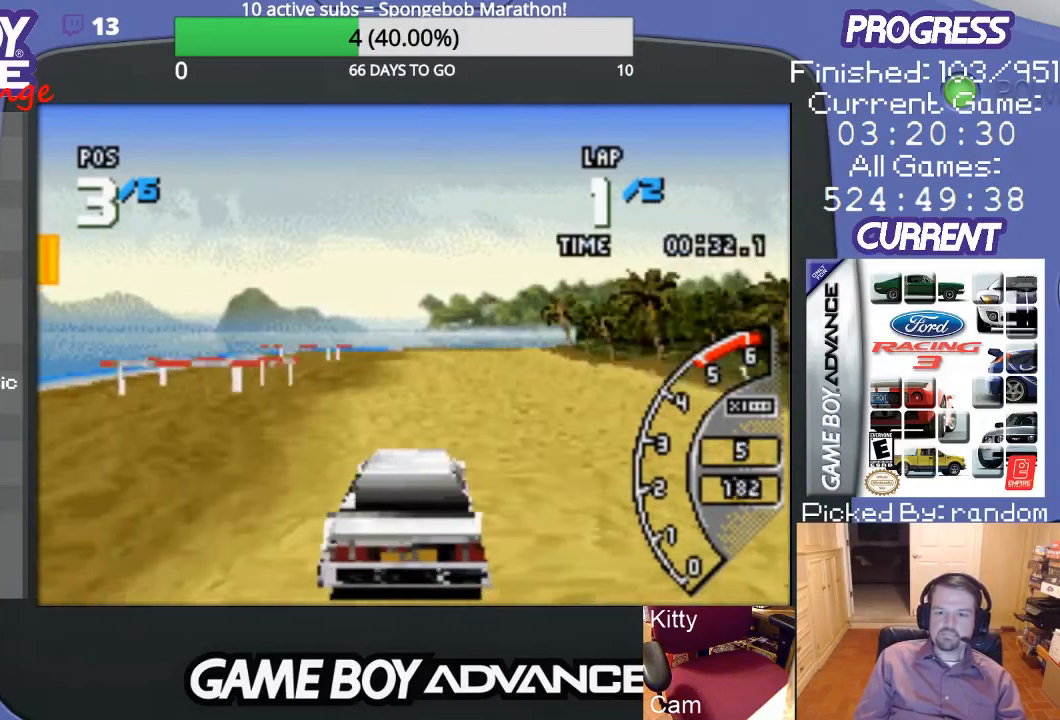
{"buttons": ["A"], "events": []}
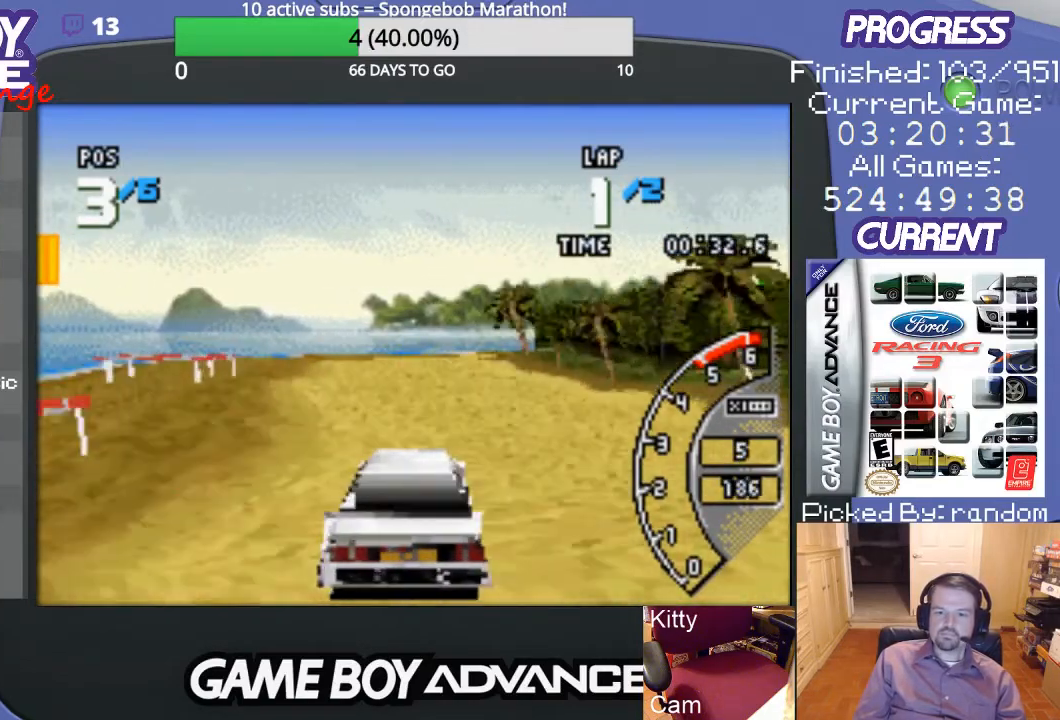
{"buttons": ["A"], "events": []}
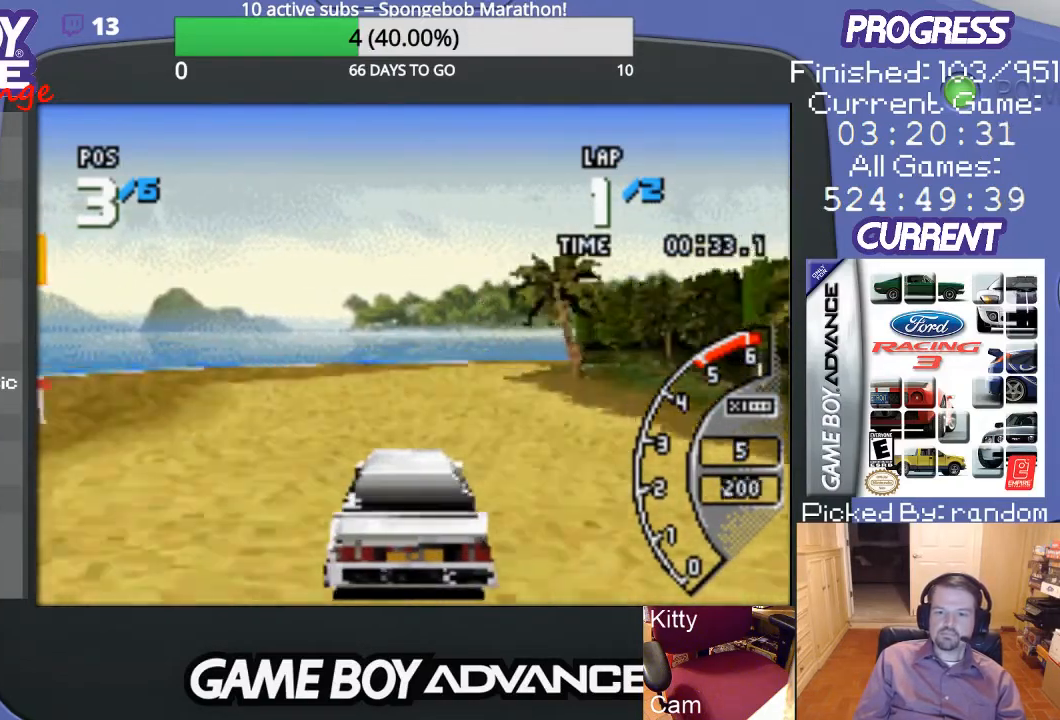
{"buttons": ["DPAD_UP", "DPAD_RIGHT"], "events": [[33, "DPAD_RIGHT", "down"], [300, "A", "up"], [300, "DPAD_UP", "down"]]}
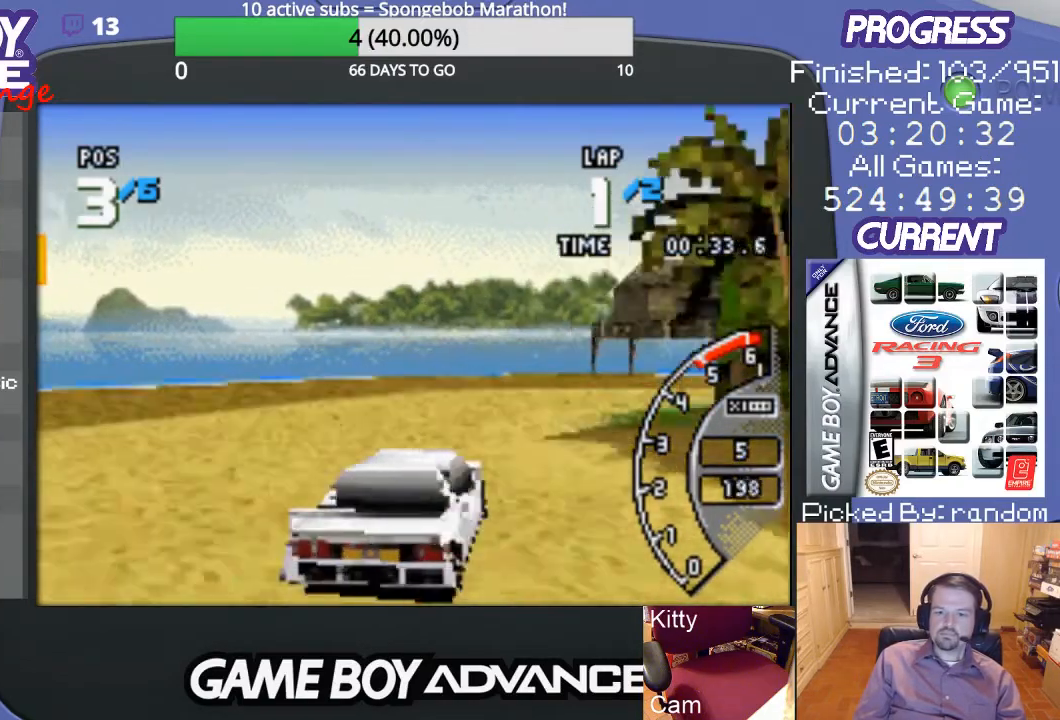
{"buttons": ["DPAD_RIGHT"], "events": [[67, "DPAD_UP", "up"]]}
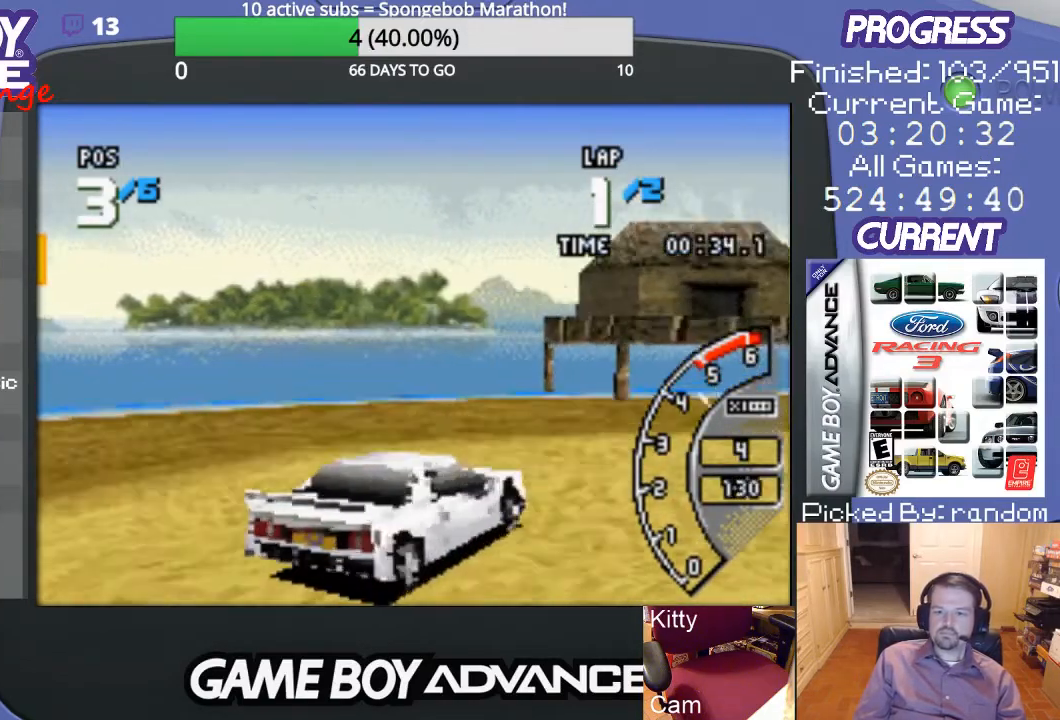
{"buttons": ["DPAD_RIGHT"], "events": []}
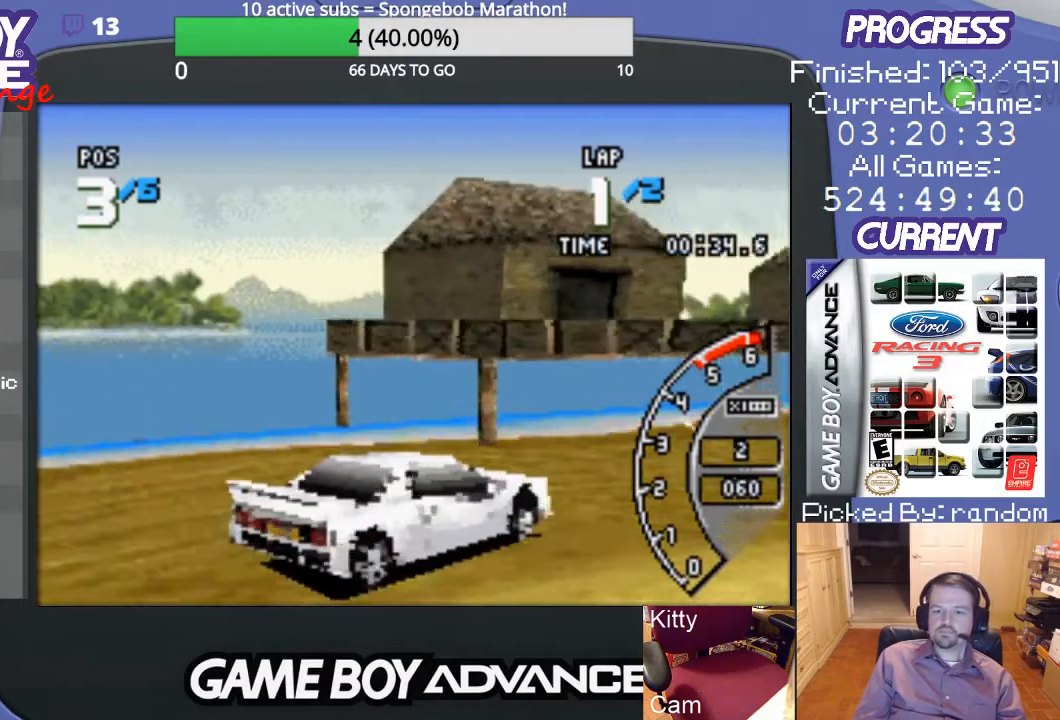
{"buttons": ["A", "DPAD_UP", "DPAD_RIGHT"], "events": [[200, "A", "down"], [367, "DPAD_UP", "down"]]}
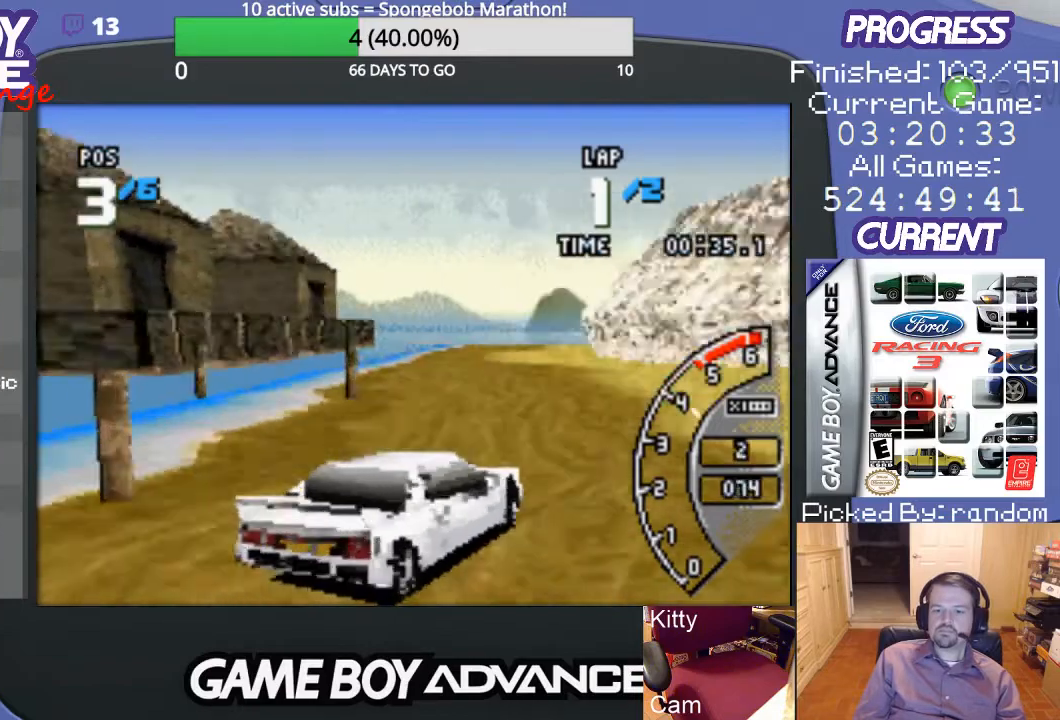
{"buttons": ["A", "DPAD_LEFT"], "events": [[100, "DPAD_RIGHT", "up"], [100, "DPAD_UP", "up"], [300, "DPAD_LEFT", "down"]]}
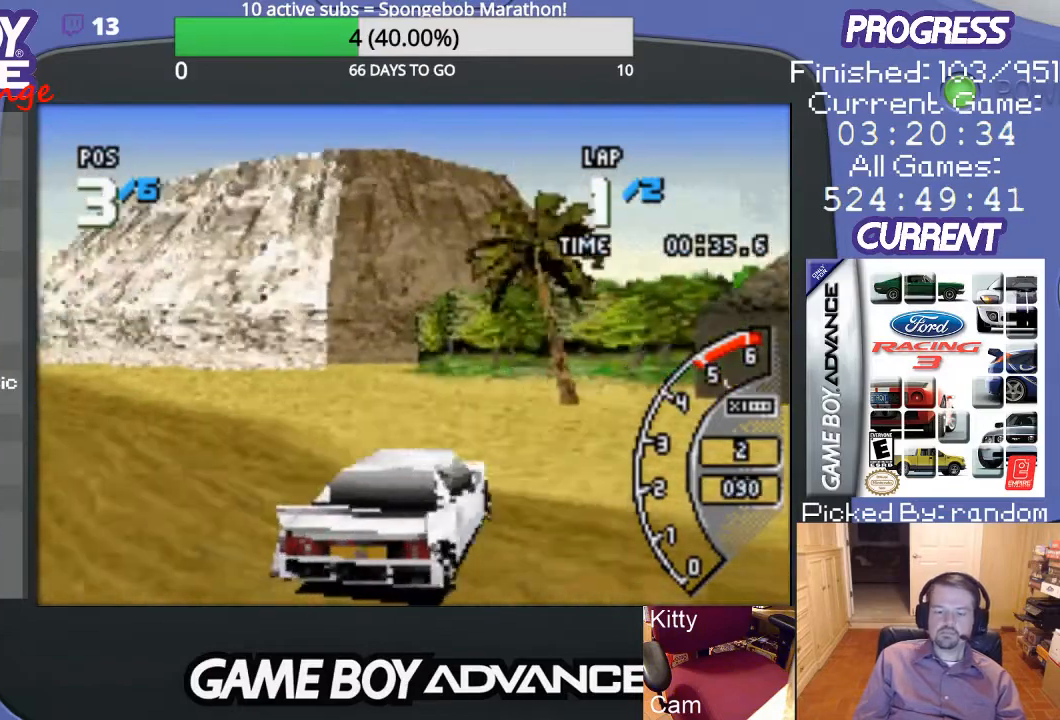
{"buttons": ["A", "DPAD_LEFT"], "events": []}
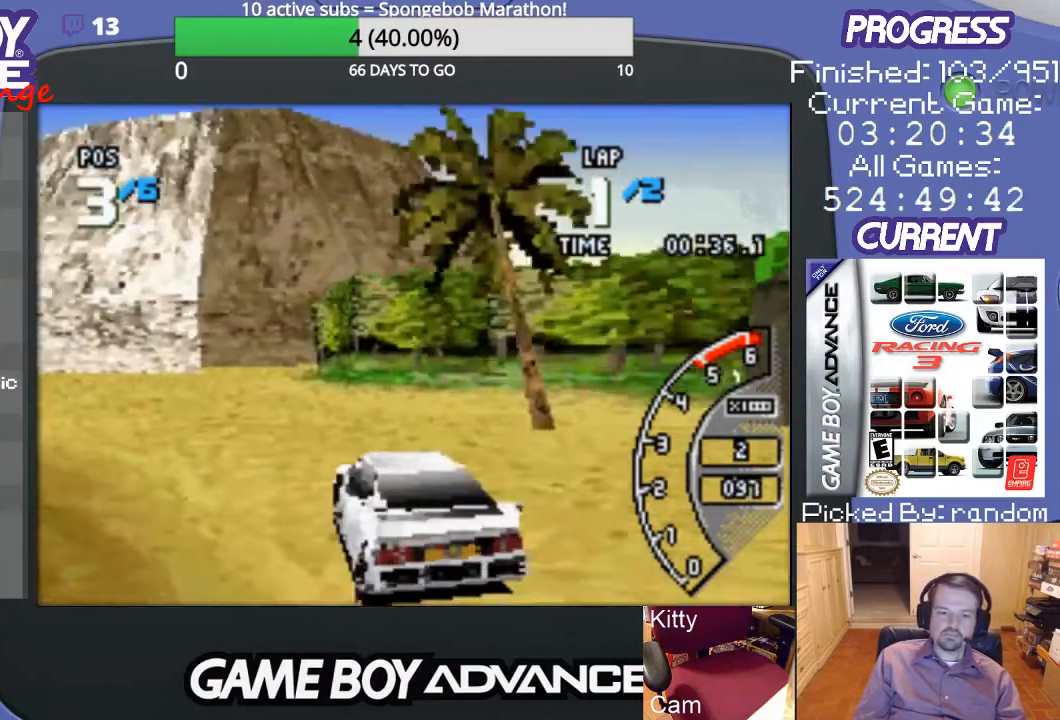
{"buttons": ["A"], "events": [[400, "DPAD_LEFT", "up"]]}
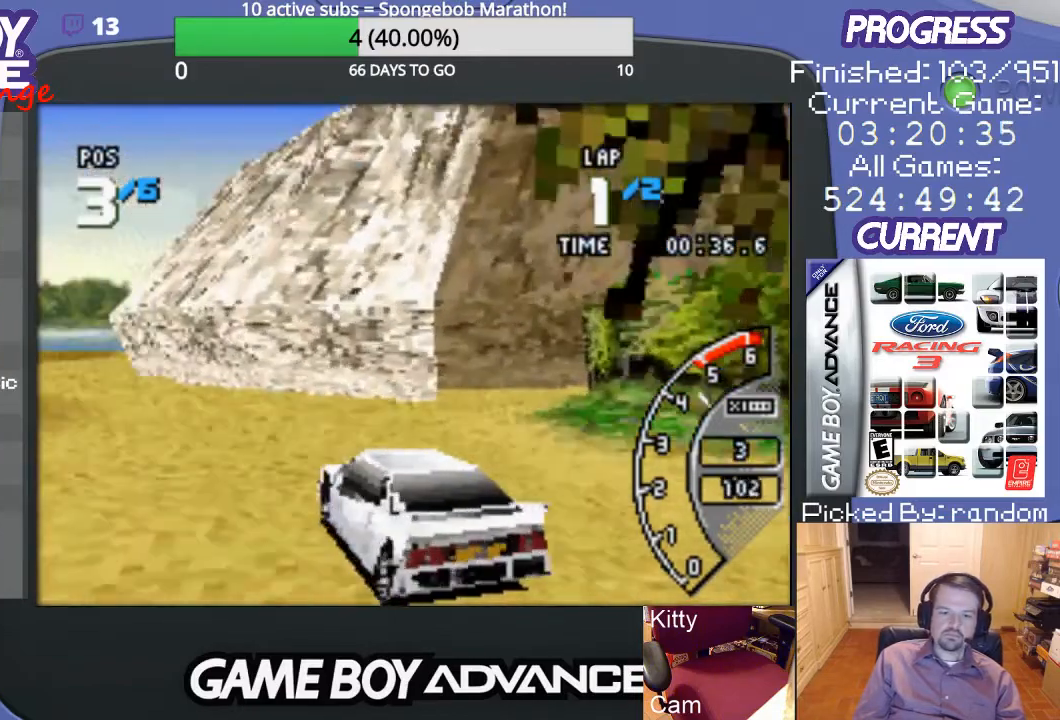
{"buttons": ["A"], "events": [[133, "DPAD_LEFT", "down"], [333, "DPAD_LEFT", "up"]]}
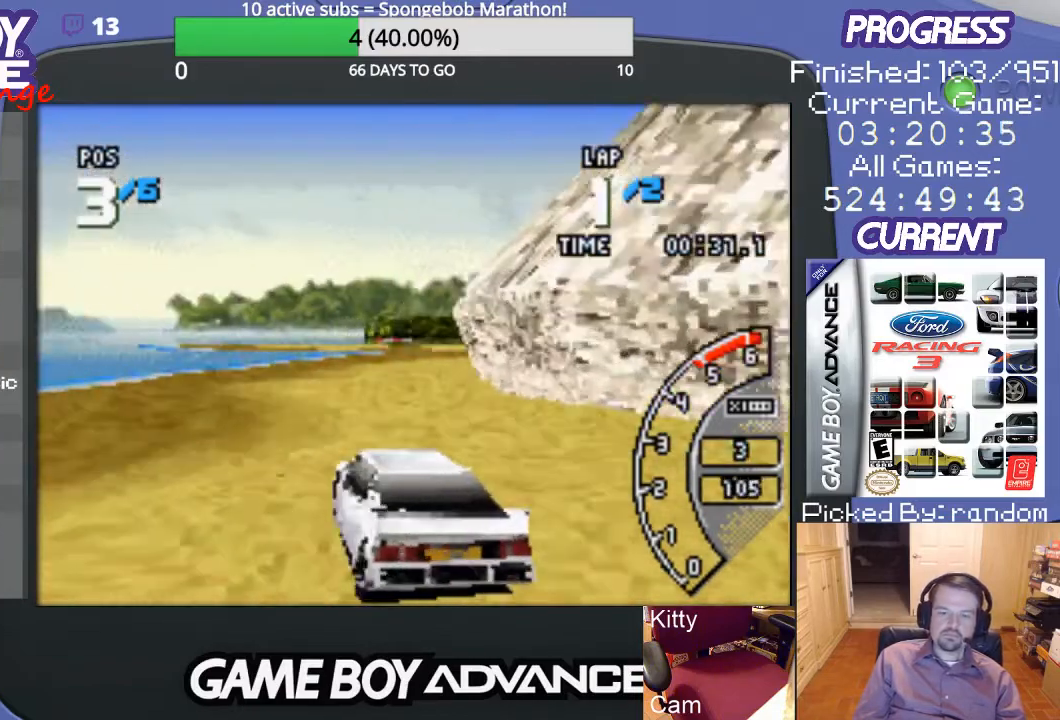
{"buttons": ["A", "DPAD_RIGHT"], "events": [[167, "DPAD_RIGHT", "down"]]}
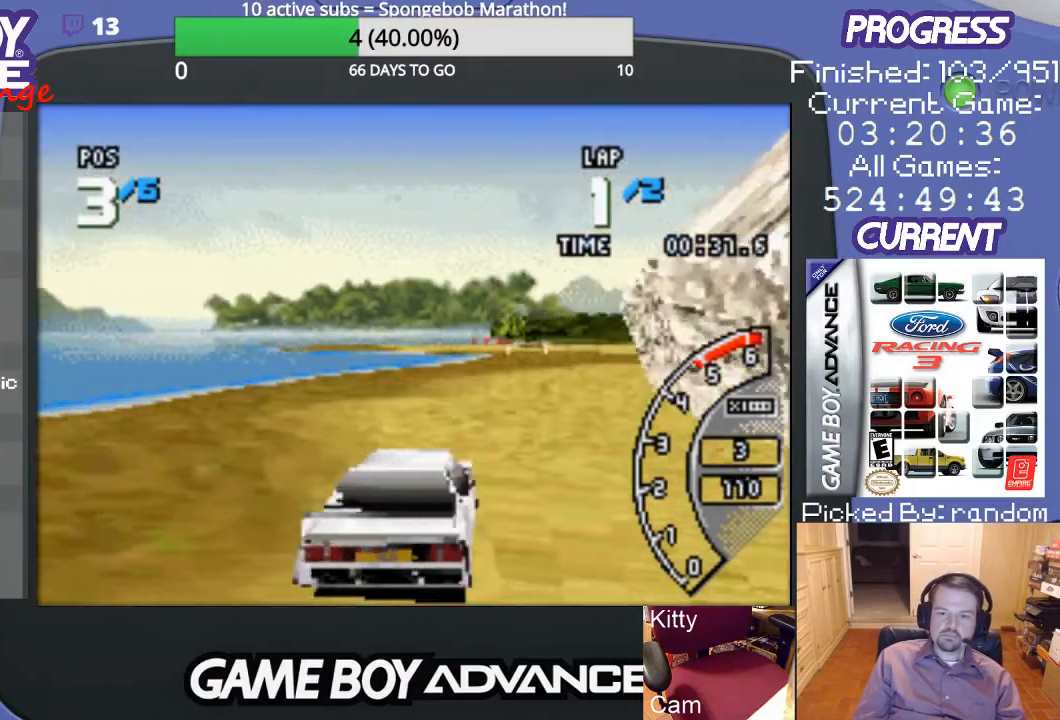
{"buttons": ["A", "DPAD_LEFT"], "events": [[100, "DPAD_RIGHT", "up"], [467, "DPAD_LEFT", "down"]]}
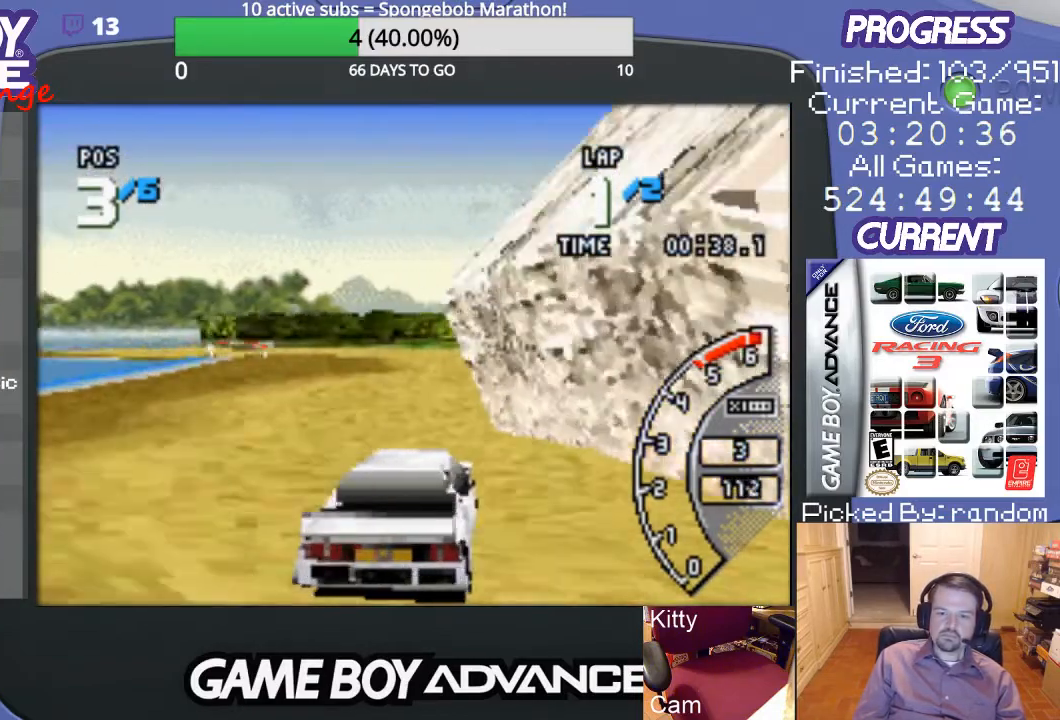
{"buttons": ["A"], "events": [[233, "DPAD_LEFT", "up"]]}
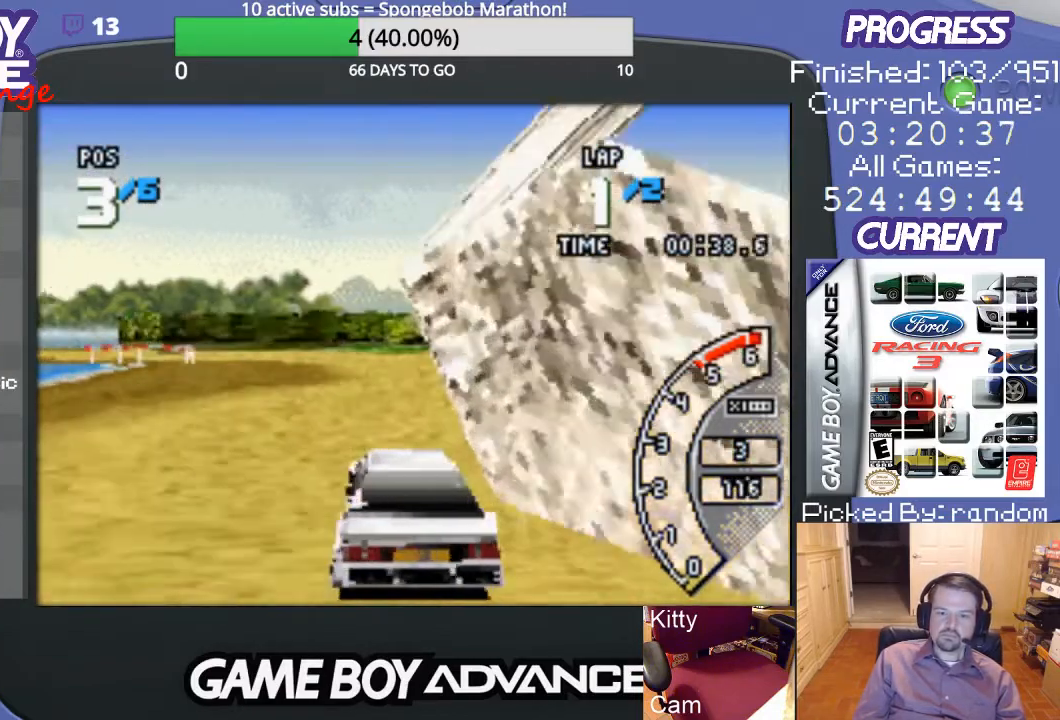
{"buttons": ["A", "DPAD_LEFT"], "events": [[467, "DPAD_LEFT", "down"]]}
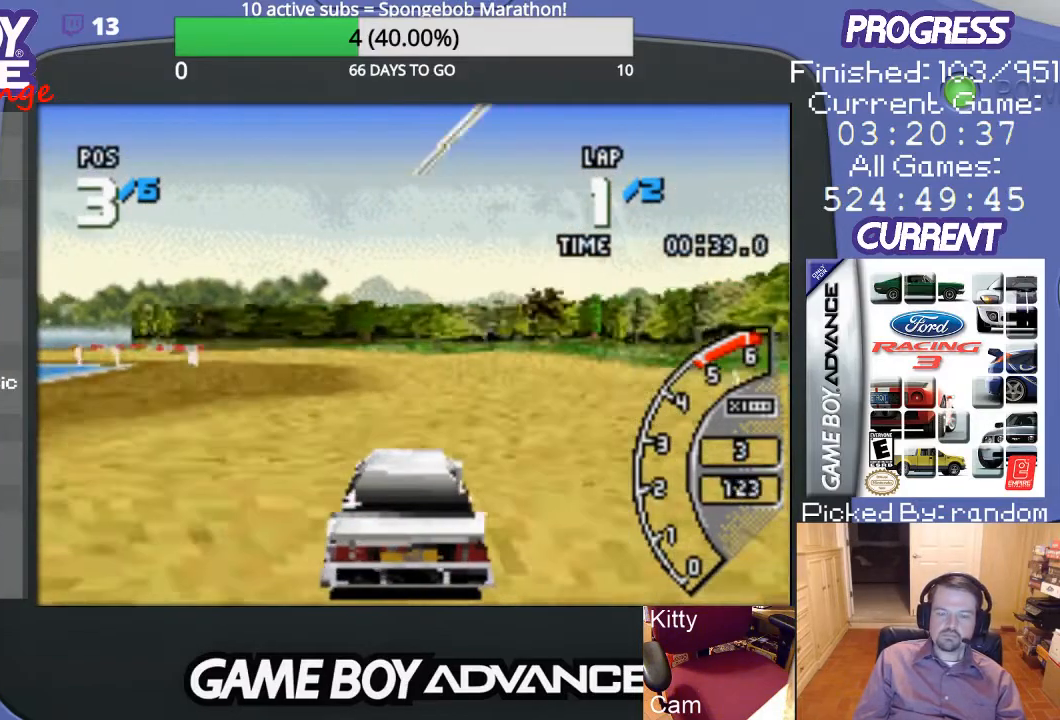
{"buttons": ["A", "DPAD_LEFT"], "events": [[200, "DPAD_LEFT", "up"], [333, "DPAD_LEFT", "down"]]}
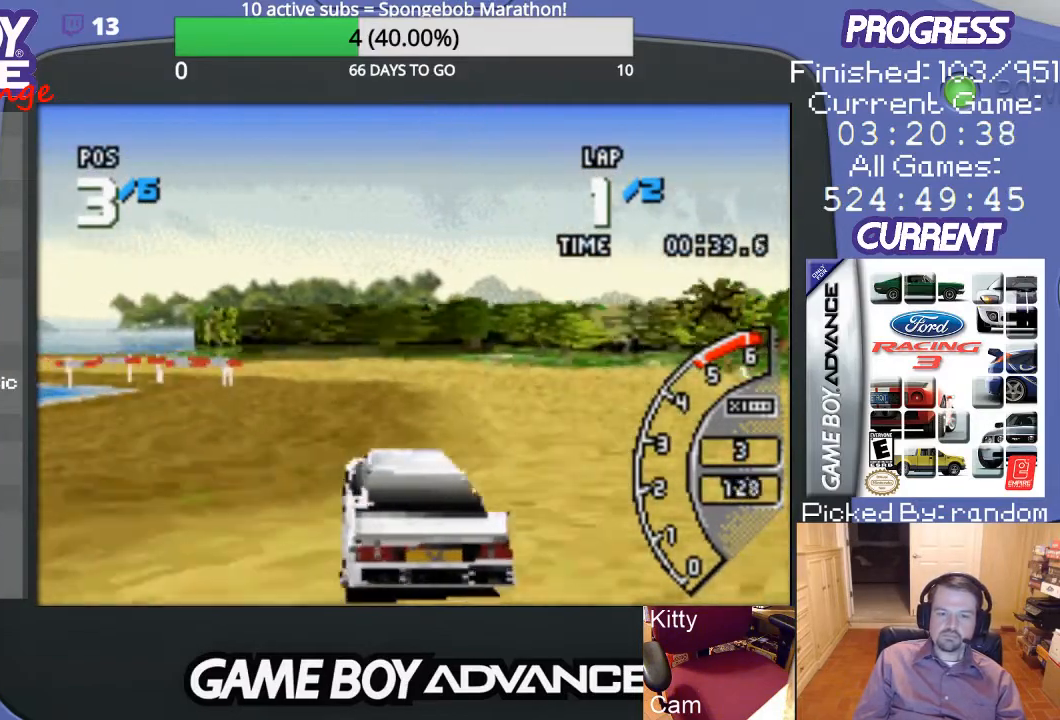
{"buttons": ["A"], "events": [[167, "DPAD_LEFT", "up"]]}
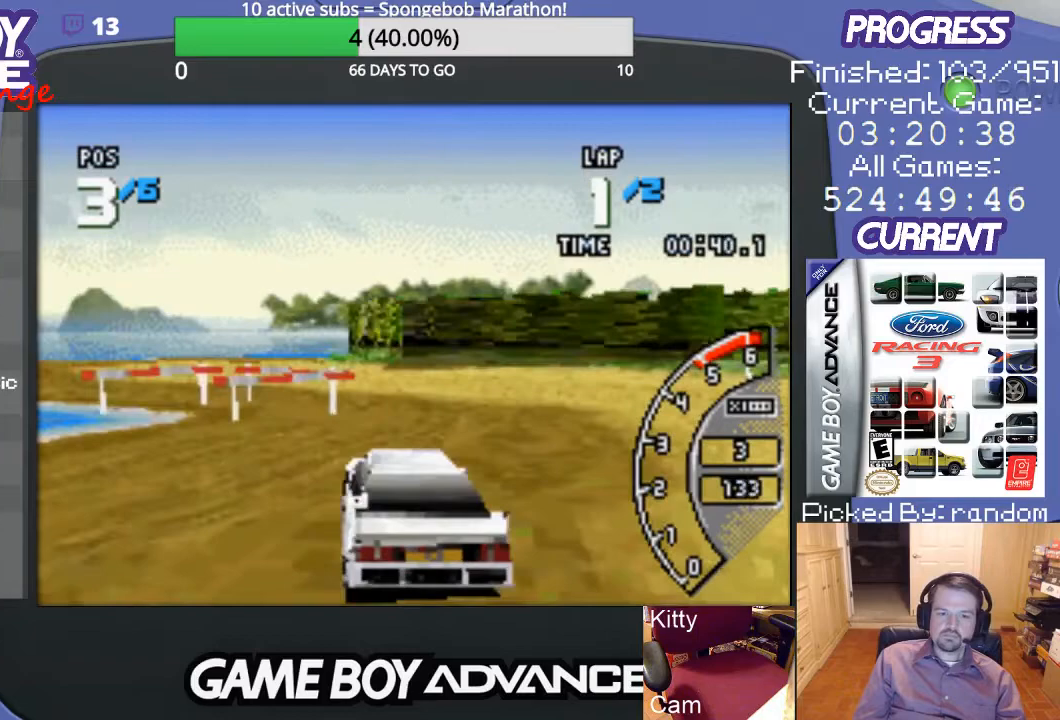
{"buttons": ["A", "DPAD_LEFT"], "events": [[367, "DPAD_LEFT", "down"]]}
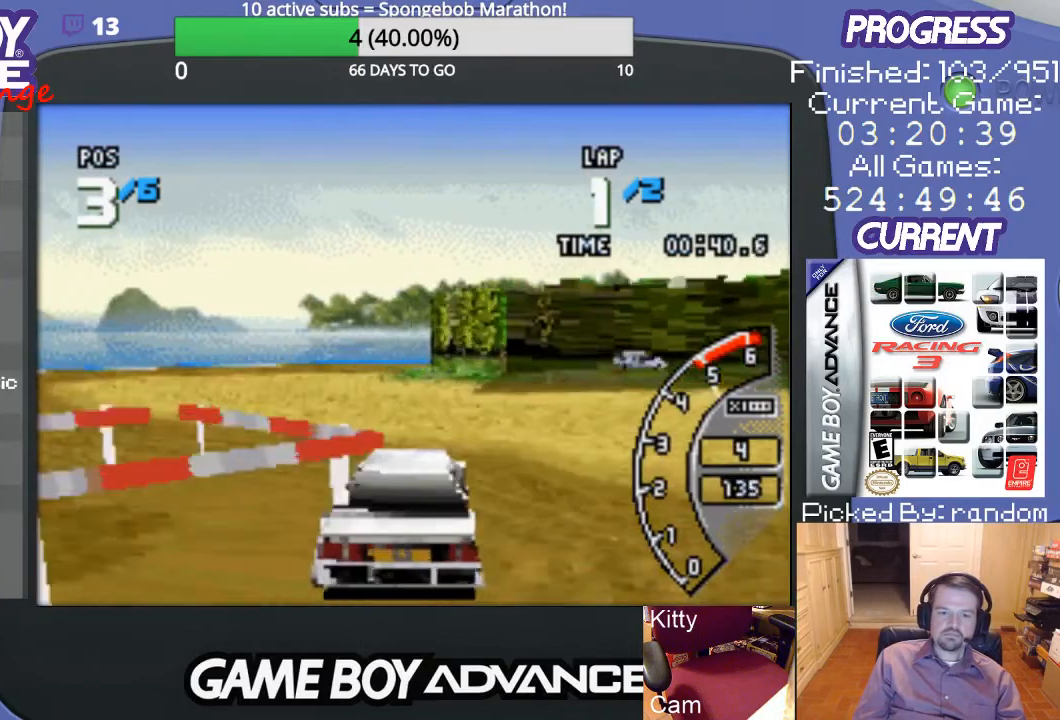
{"buttons": [], "events": [[33, "A", "up"], [167, "A", "down"], [200, "DPAD_LEFT", "up"], [300, "DPAD_RIGHT", "down"], [333, "A", "up"], [333, "DPAD_UP", "down"], [400, "DPAD_UP", "up"], [467, "DPAD_RIGHT", "up"]]}
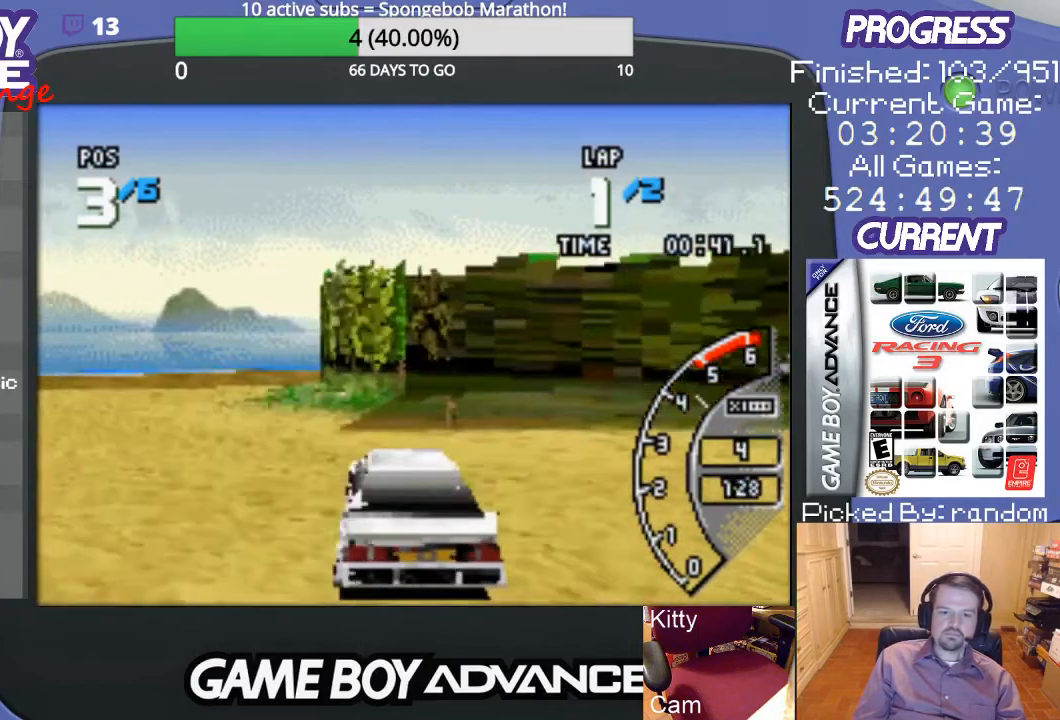
{"buttons": ["DPAD_RIGHT"], "events": [[67, "DPAD_LEFT", "down"], [267, "A", "down"], [267, "DPAD_LEFT", "up"], [367, "A", "up"], [467, "DPAD_RIGHT", "down"]]}
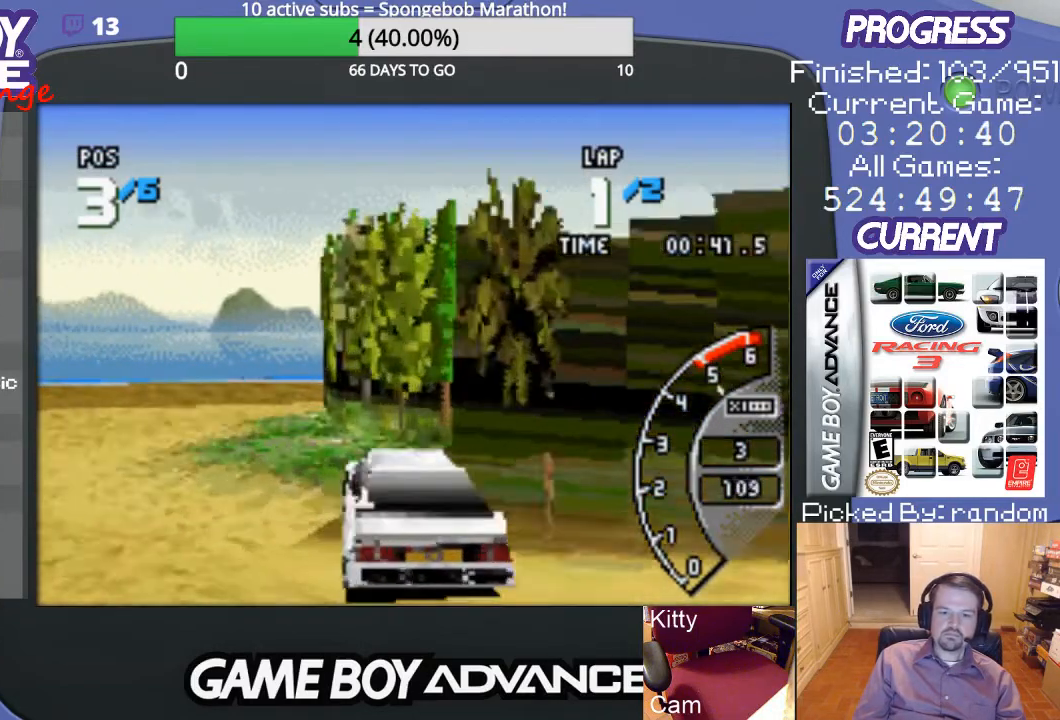
{"buttons": ["B", "DPAD_UP", "DPAD_RIGHT"], "events": [[233, "DPAD_UP", "down"], [367, "B", "down"]]}
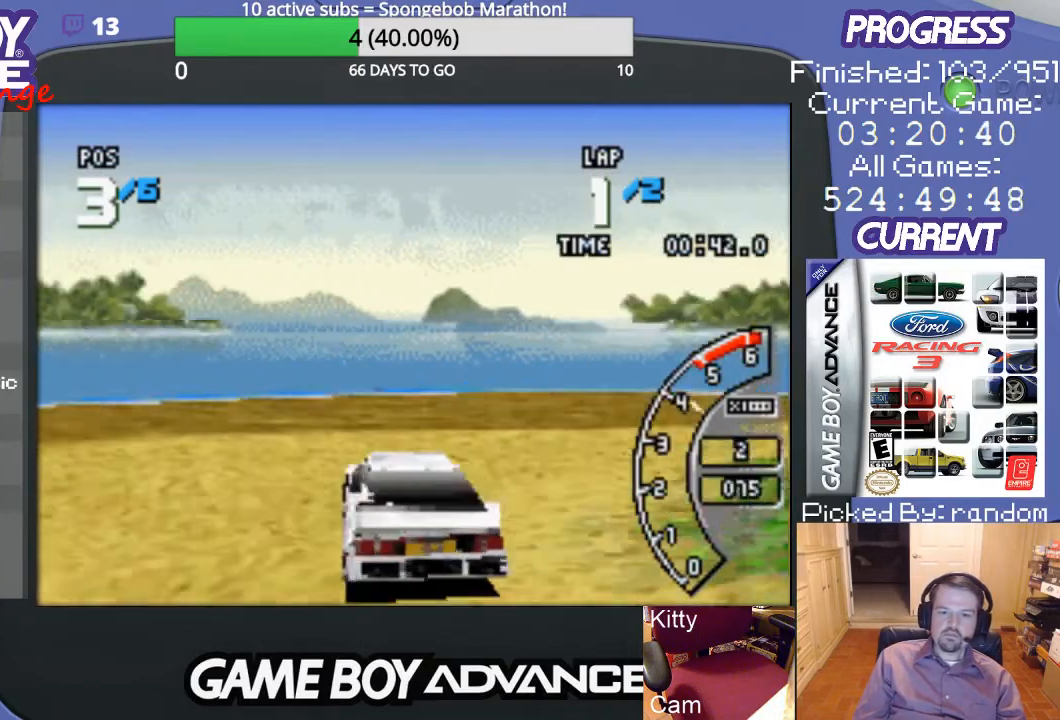
{"buttons": ["DPAD_UP", "DPAD_RIGHT"], "events": [[67, "B", "up"]]}
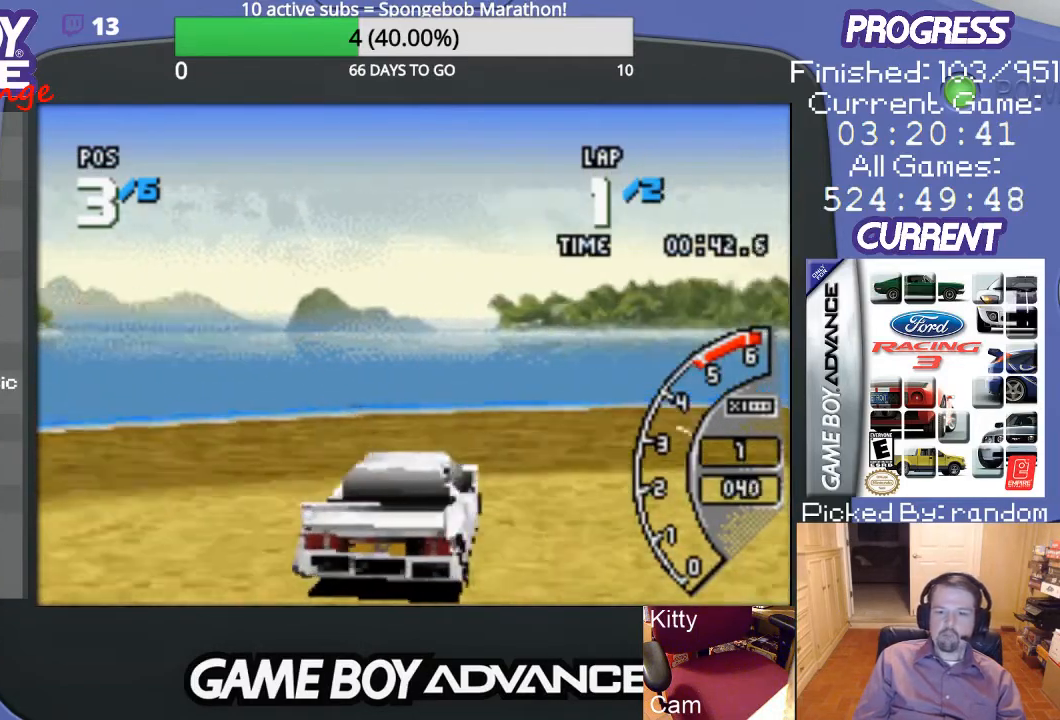
{"buttons": ["A", "DPAD_UP", "DPAD_RIGHT"], "events": [[433, "A", "down"]]}
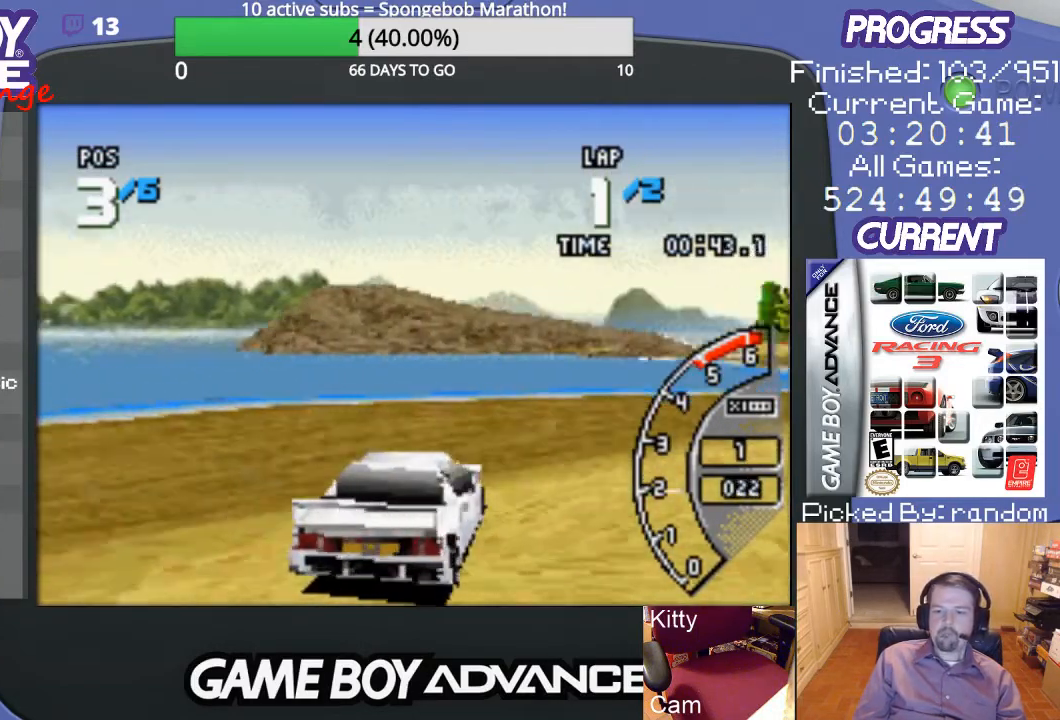
{"buttons": ["A"], "events": [[200, "DPAD_UP", "up"], [233, "DPAD_UP", "down"], [300, "DPAD_UP", "up"], [367, "DPAD_RIGHT", "up"]]}
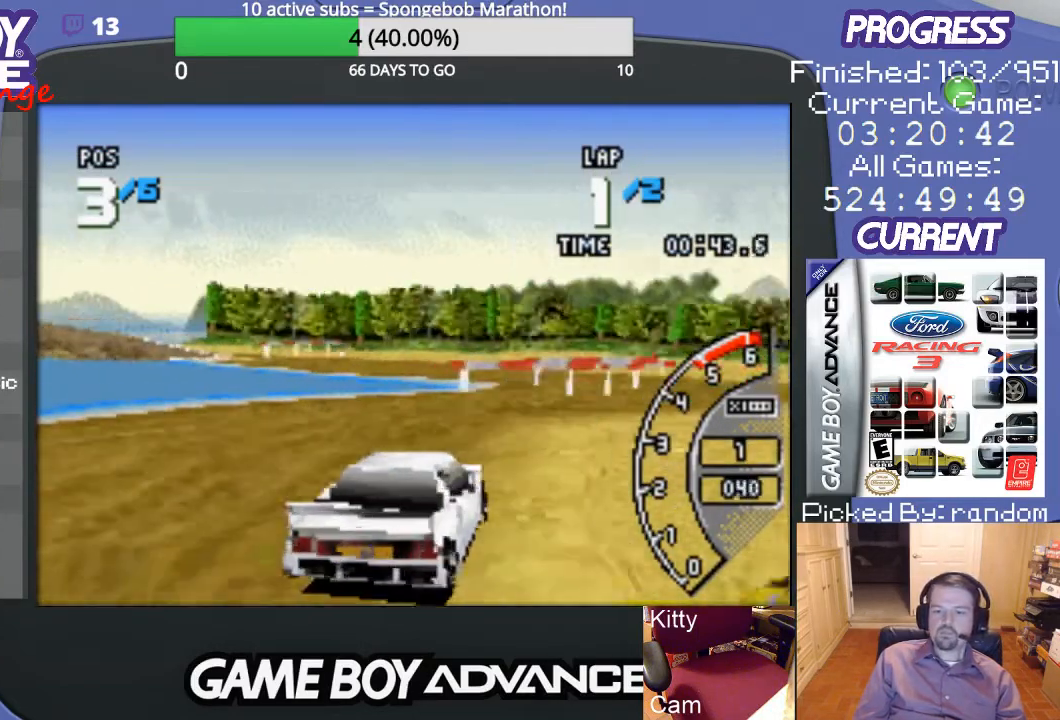
{"buttons": ["A", "DPAD_RIGHT"], "events": [[67, "DPAD_RIGHT", "down"]]}
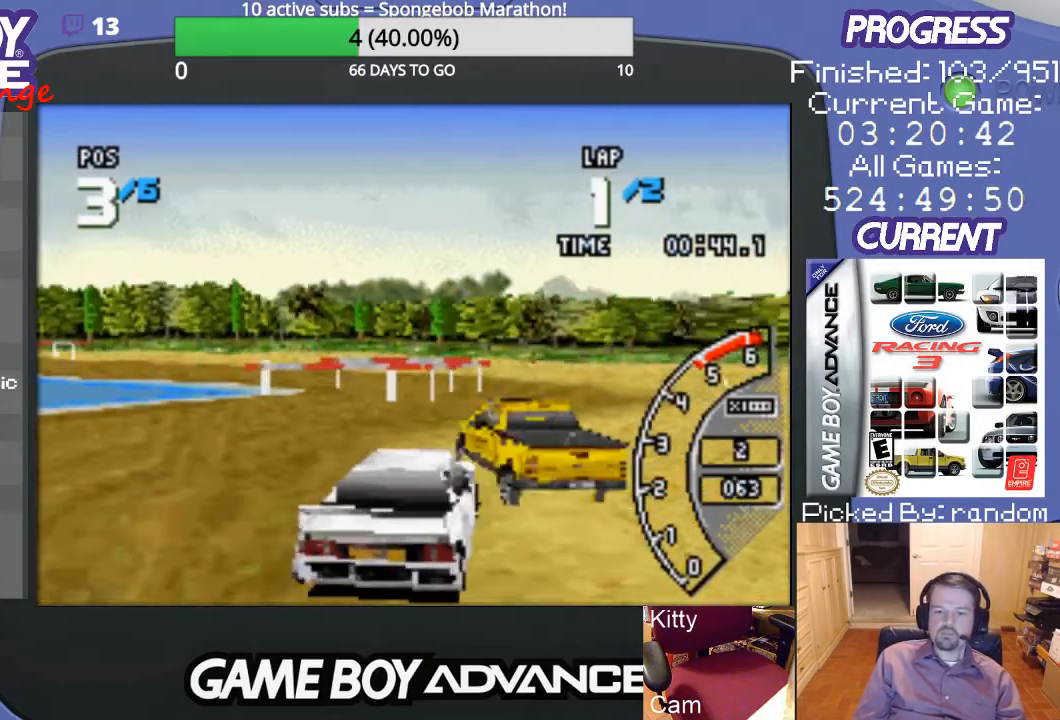
{"buttons": ["A"], "events": [[33, "DPAD_RIGHT", "up"], [367, "DPAD_RIGHT", "down"], [433, "DPAD_RIGHT", "up"]]}